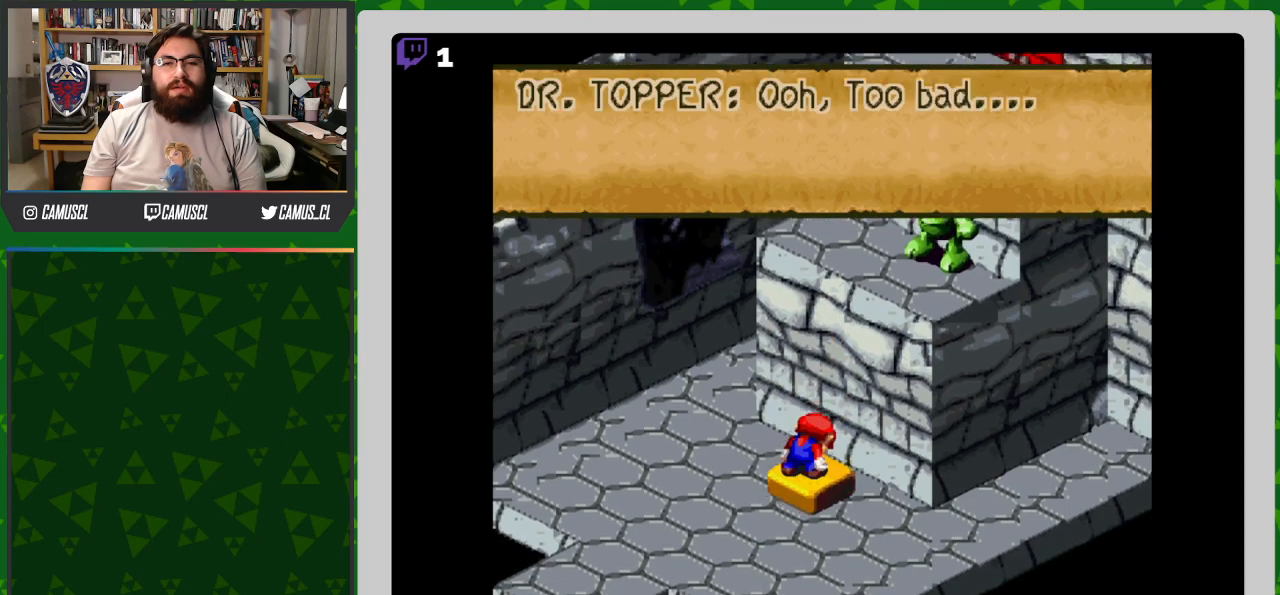
Gameplay with a controller (Nintendo layout); each line is a JSON object with the inputs held at the frame after it. "events" lists button and stick changes between this image and that frame as [ms after this image, input, new state], when the widget could be followed in between. Not read: L3 R1 R3.
{"buttons": [], "events": [[150, "A", "down"], [217, "A", "up"]]}
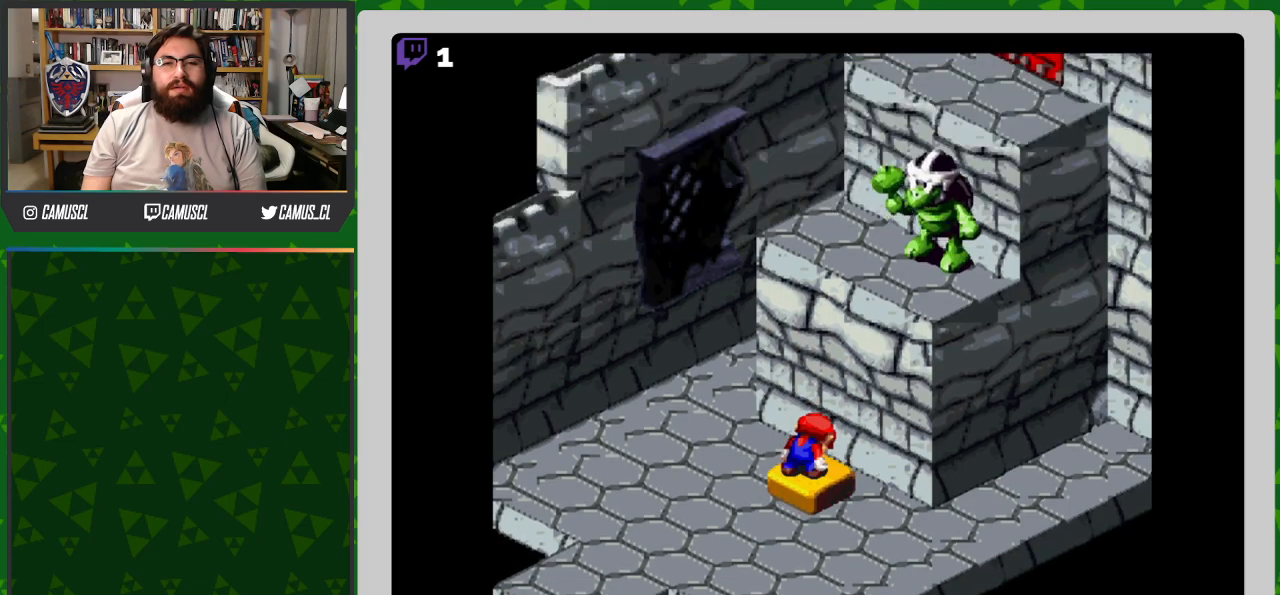
{"buttons": [], "events": []}
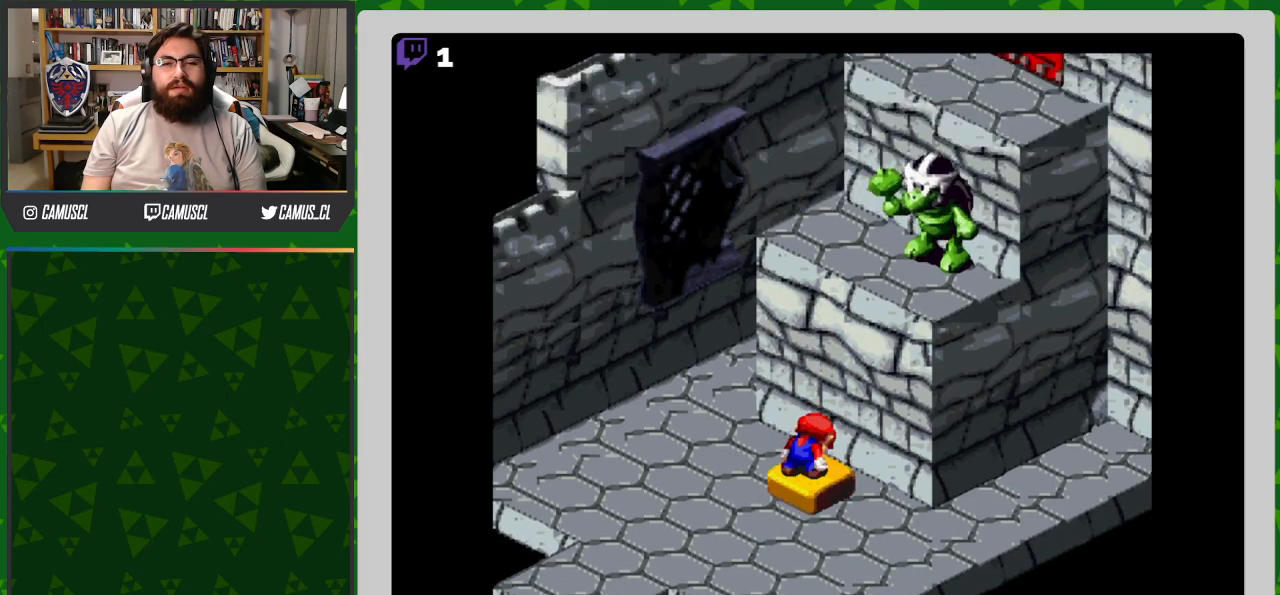
{"buttons": ["B", "Y"], "events": [[100, "DPAD_LEFT", "down"], [217, "Y", "down"], [300, "B", "down"], [300, "DPAD_DOWN", "down"], [350, "DPAD_LEFT", "up"], [467, "DPAD_DOWN", "up"]]}
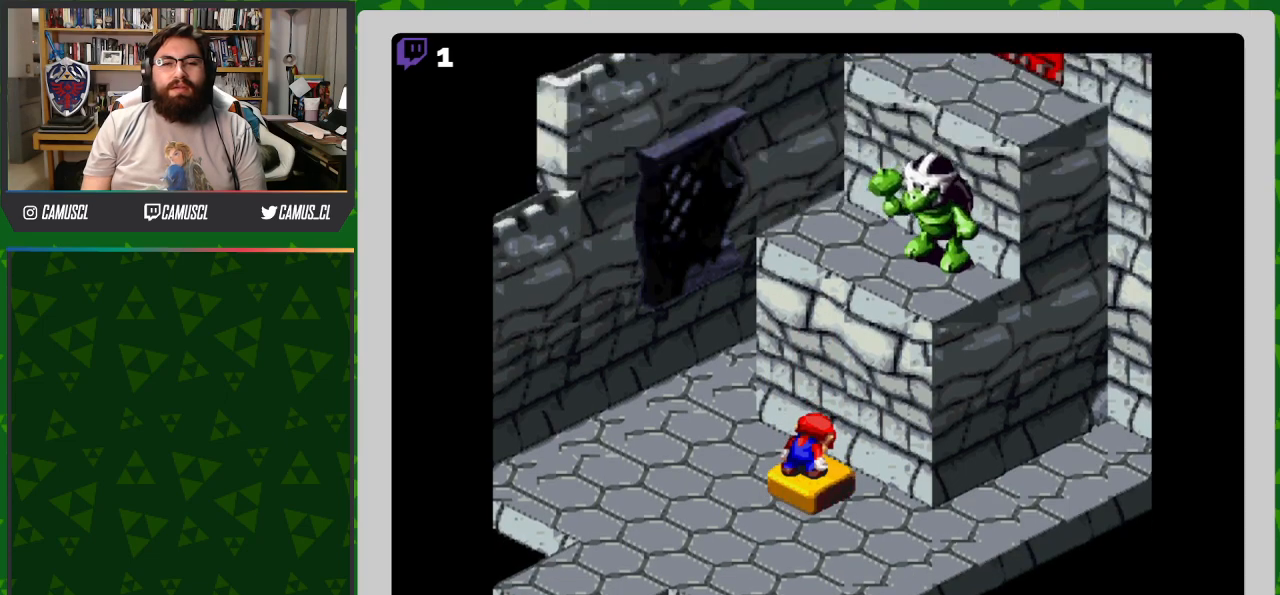
{"buttons": [], "events": [[17, "B", "up"], [250, "Y", "up"]]}
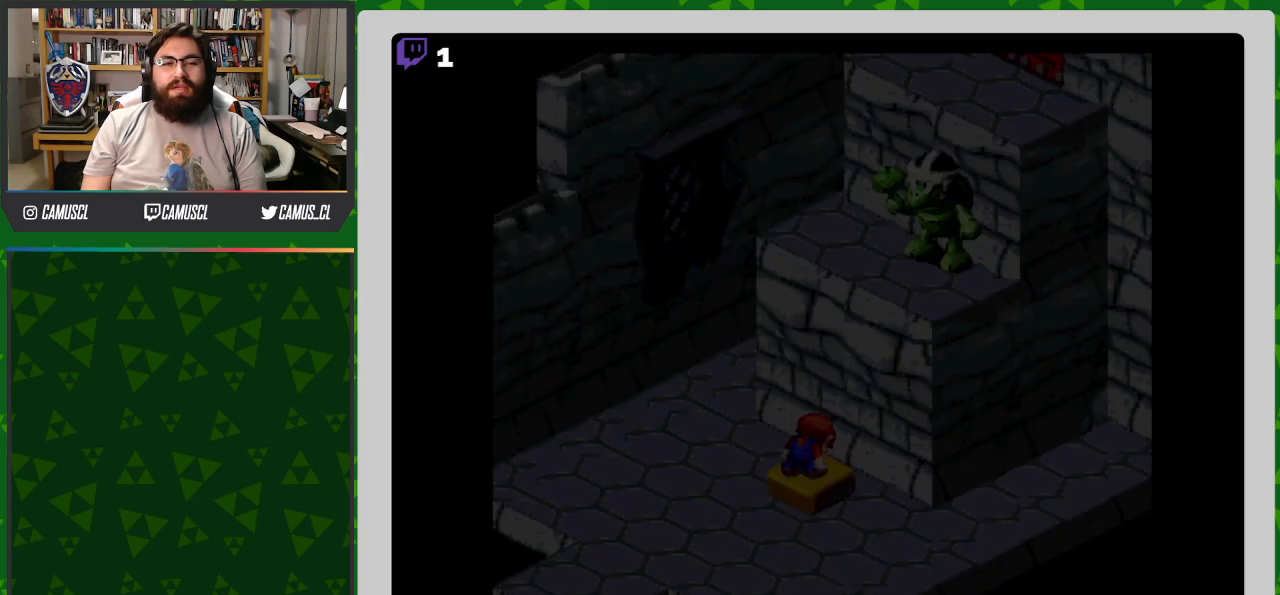
{"buttons": [], "events": [[283, "A", "down"], [400, "A", "up"]]}
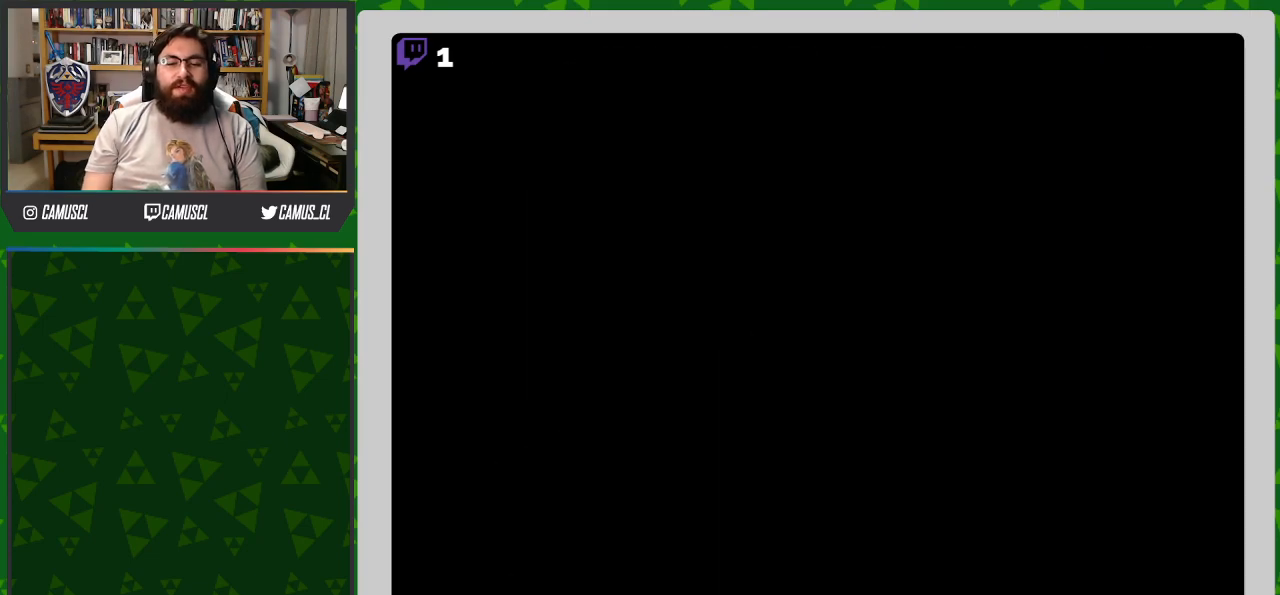
{"buttons": [], "events": []}
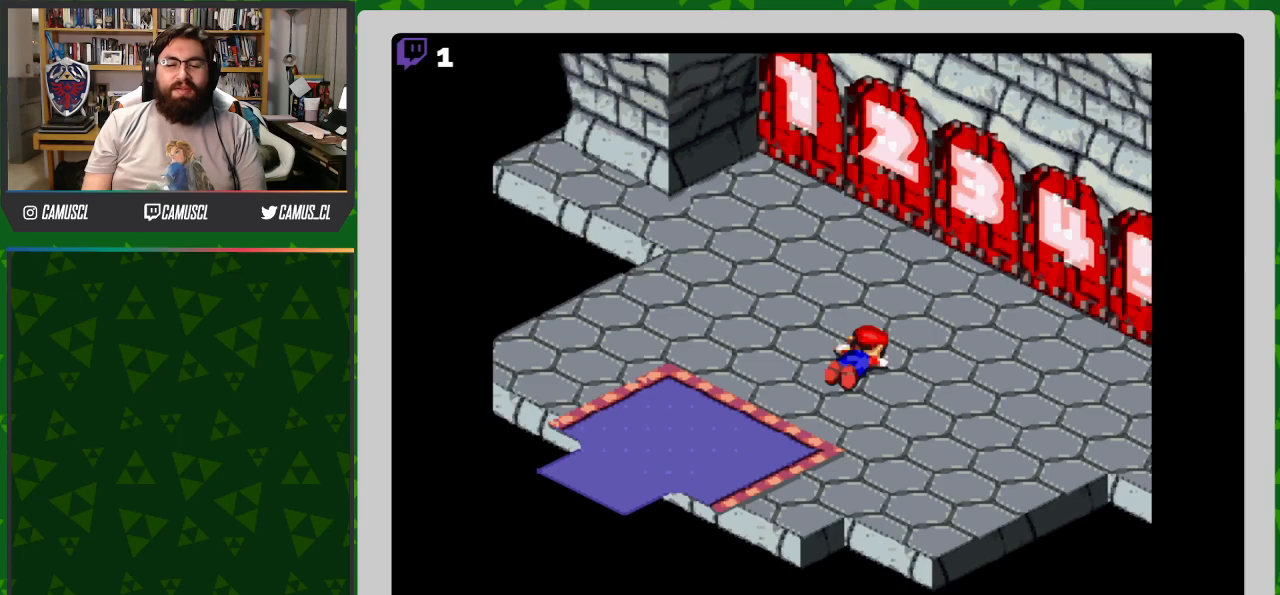
{"buttons": ["B", "Y"], "events": [[300, "Y", "down"], [450, "B", "down"]]}
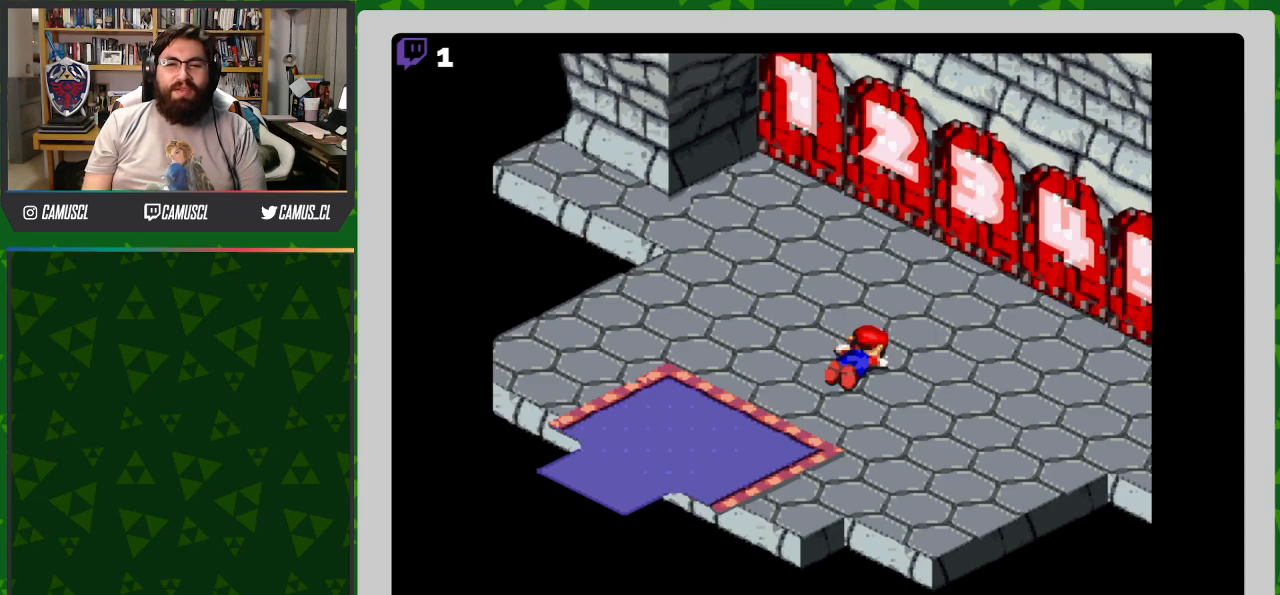
{"buttons": ["DPAD_RIGHT"], "events": [[100, "B", "up"], [233, "DPAD_RIGHT", "down"], [483, "Y", "up"]]}
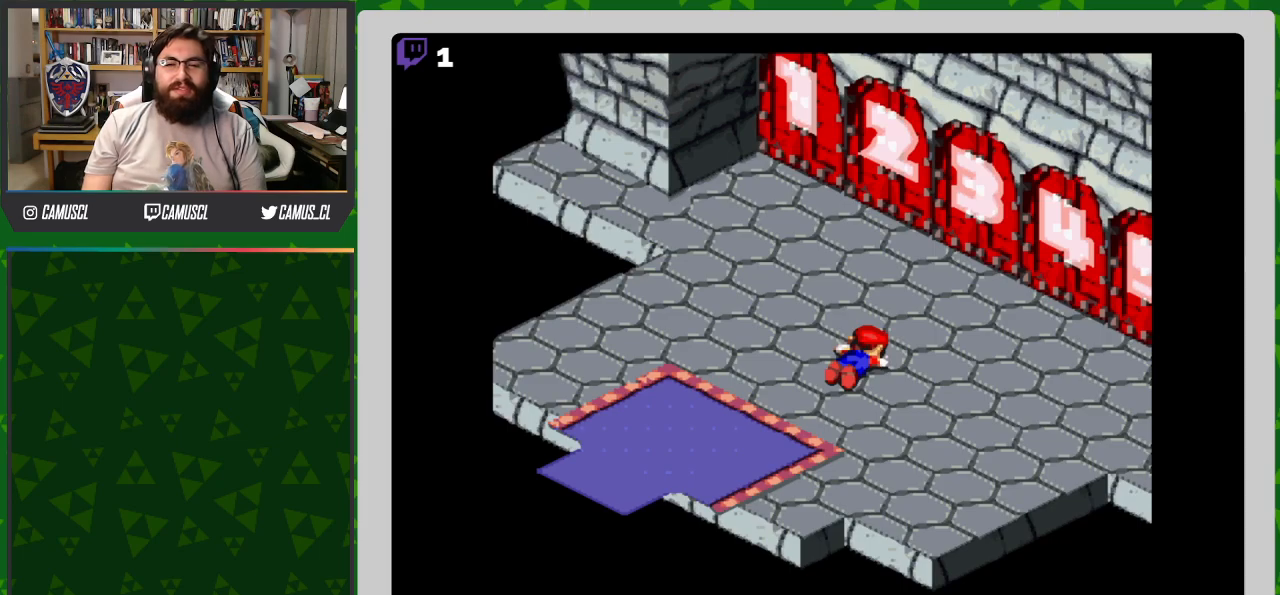
{"buttons": ["Y", "DPAD_RIGHT"], "events": [[133, "A", "down"], [250, "A", "up"], [433, "Y", "down"]]}
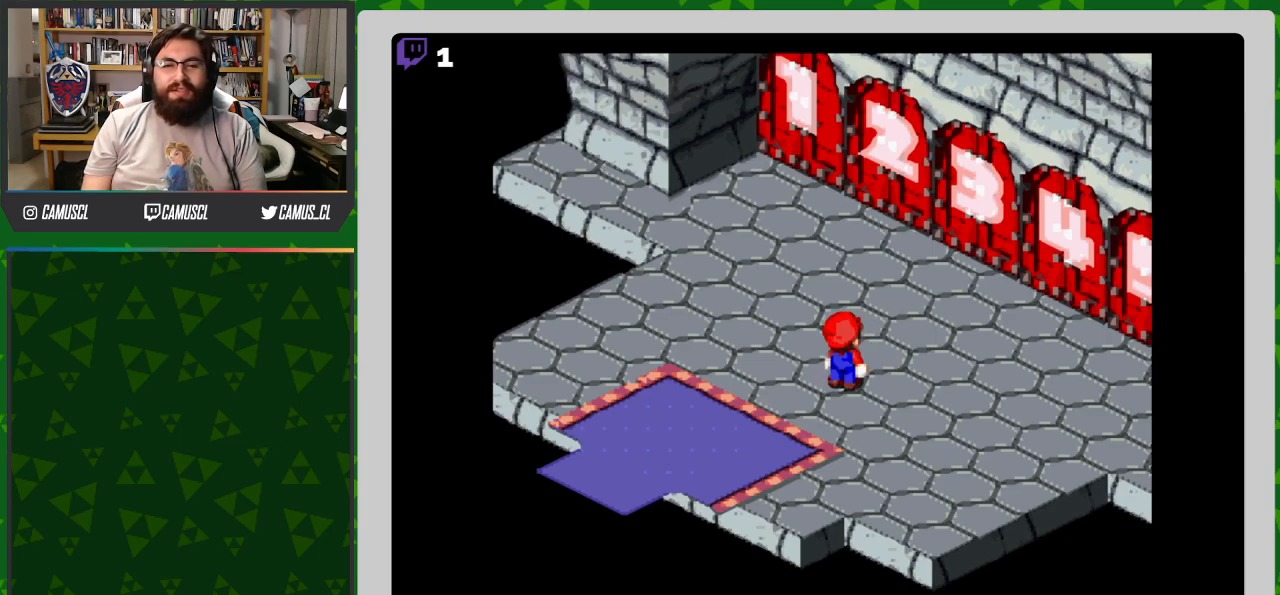
{"buttons": ["Y", "DPAD_UP"], "events": [[217, "DPAD_UP", "down"], [250, "DPAD_RIGHT", "up"]]}
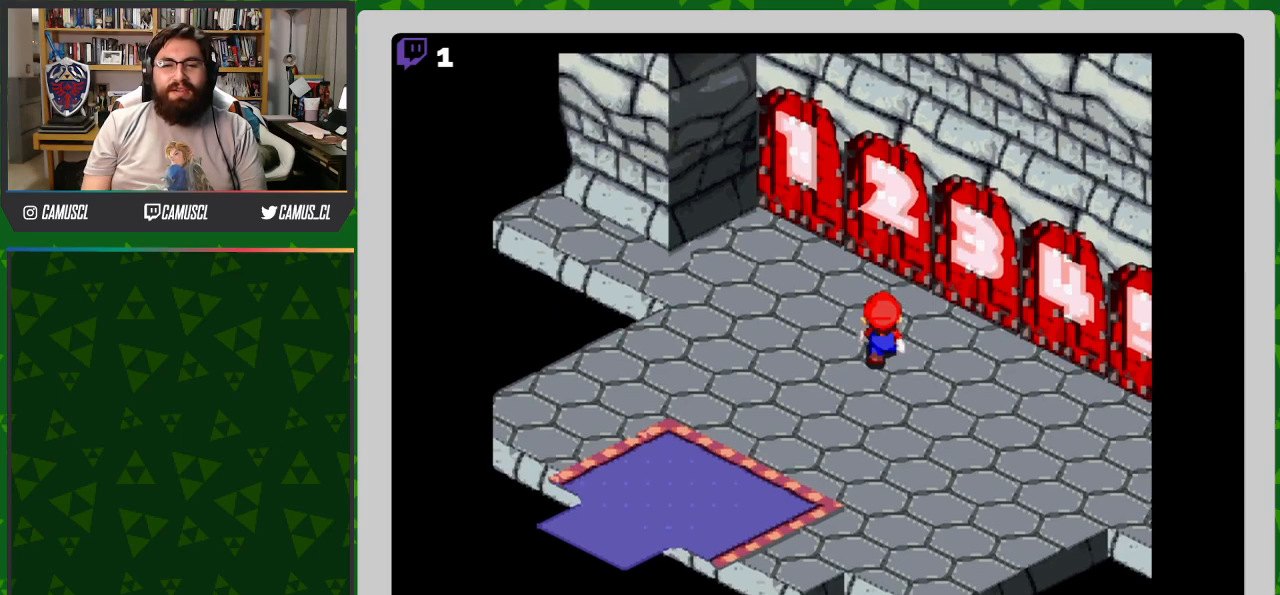
{"buttons": ["Y", "DPAD_UP"], "events": [[50, "DPAD_RIGHT", "down"], [50, "DPAD_UP", "up"], [300, "DPAD_UP", "down"], [367, "DPAD_RIGHT", "up"]]}
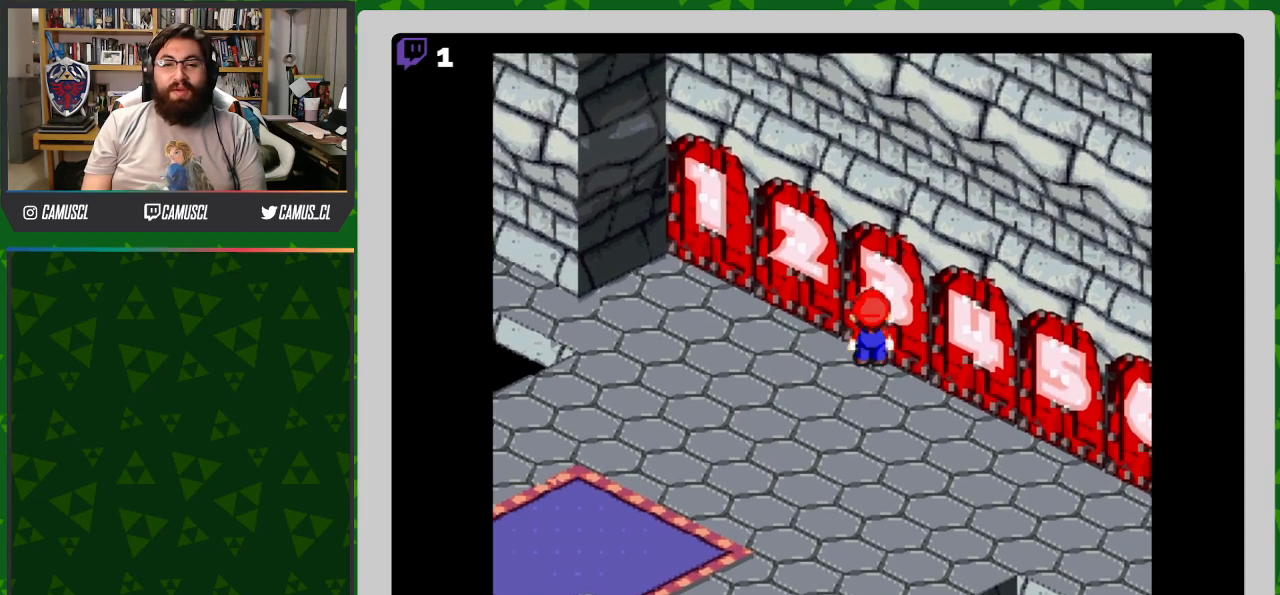
{"buttons": [], "events": [[267, "DPAD_UP", "up"], [300, "DPAD_RIGHT", "down"], [333, "DPAD_RIGHT", "up"], [417, "Y", "up"]]}
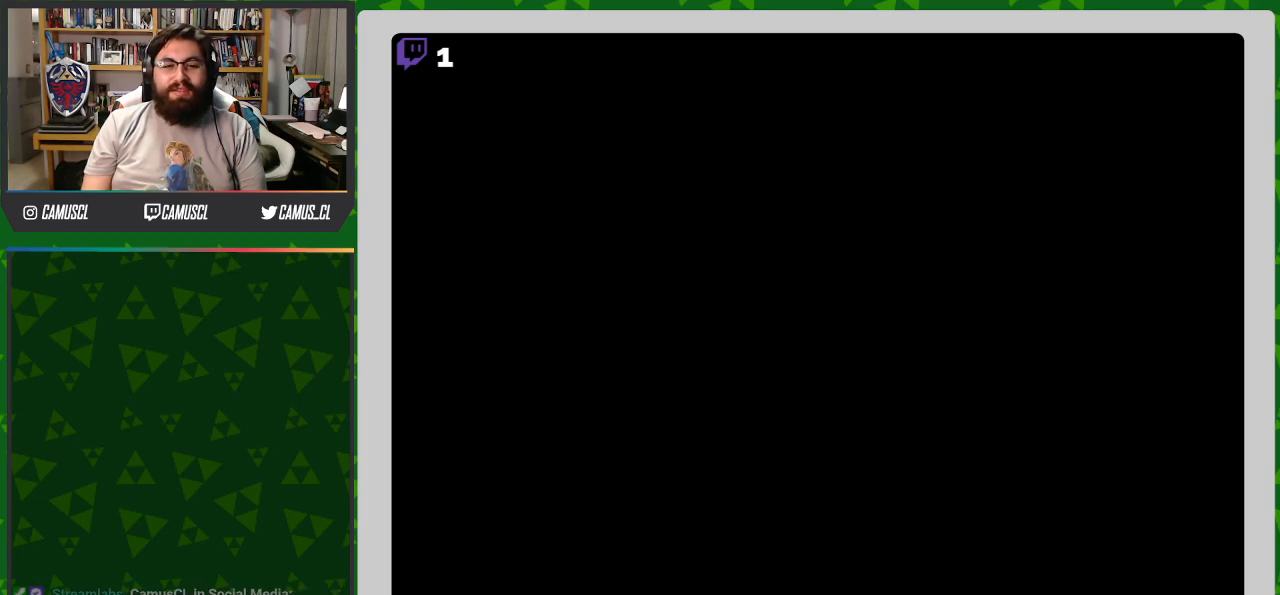
{"buttons": [], "events": []}
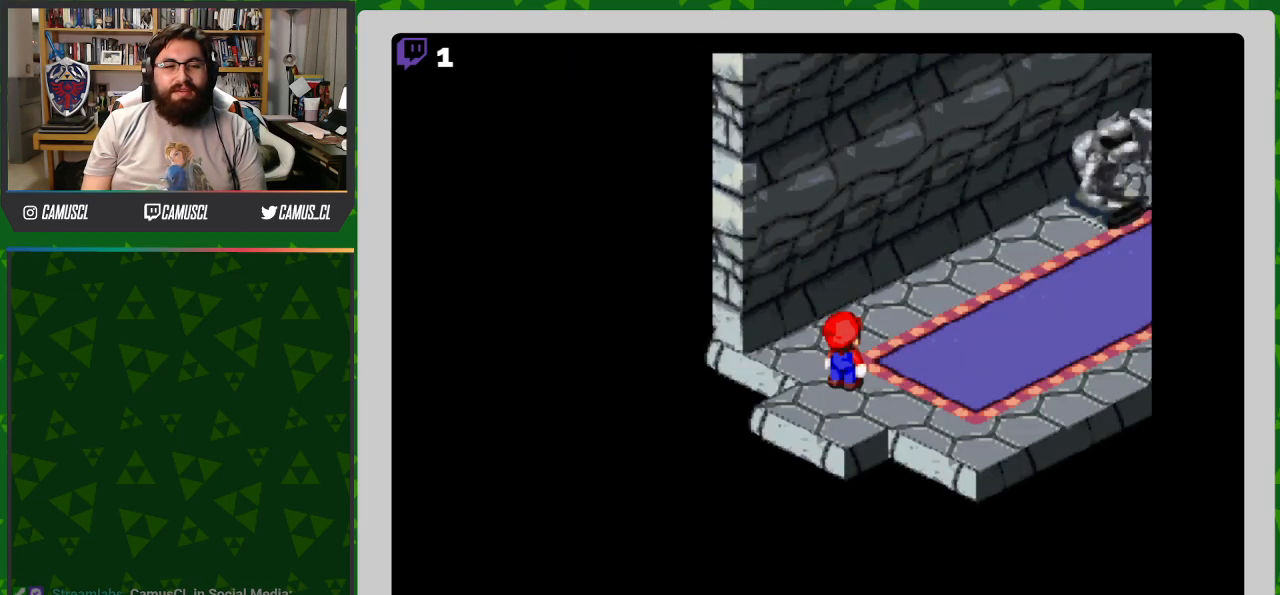
{"buttons": ["Y"], "events": [[483, "Y", "down"]]}
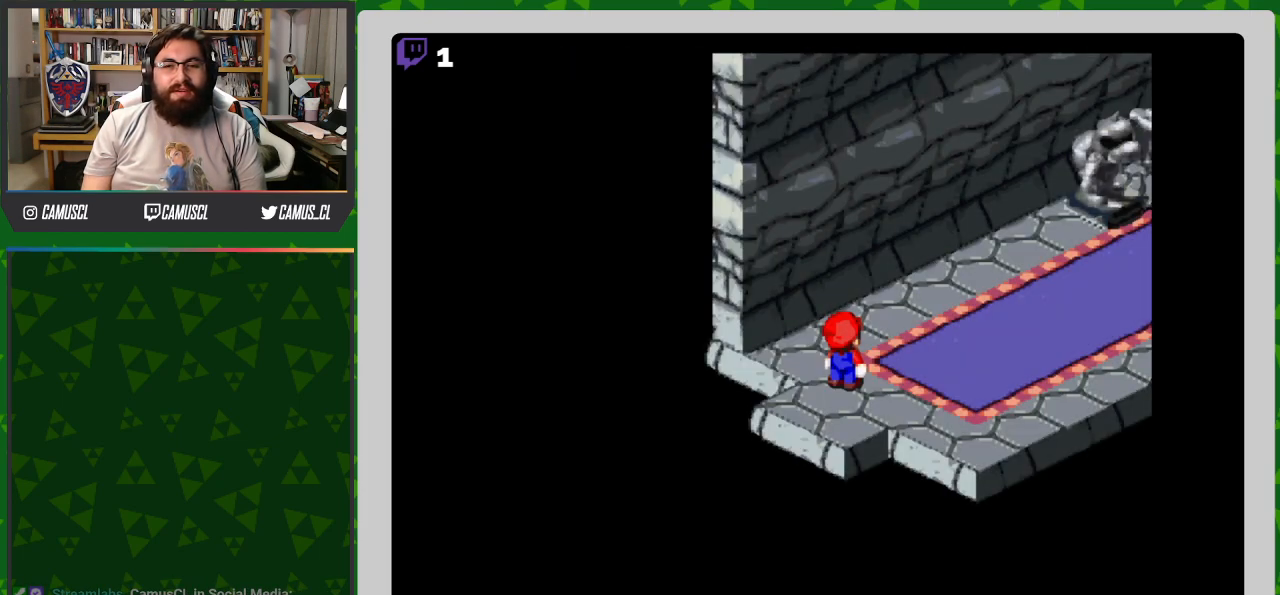
{"buttons": ["Y", "DPAD_RIGHT"], "events": [[17, "DPAD_RIGHT", "down"]]}
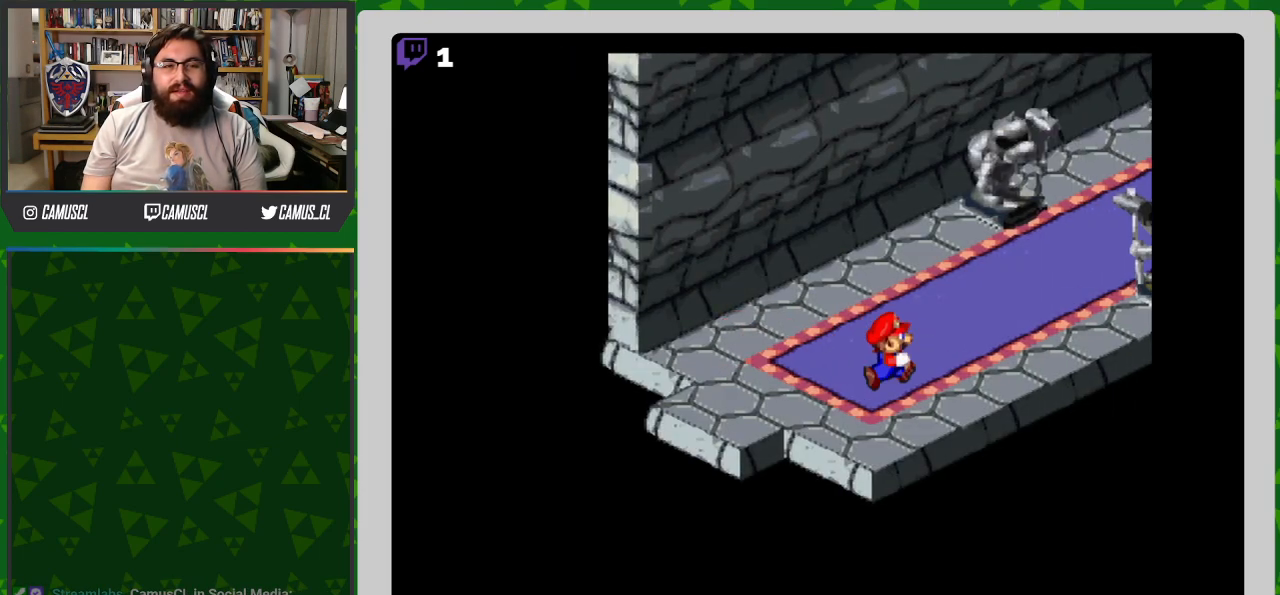
{"buttons": ["Y"], "events": [[300, "DPAD_RIGHT", "up"]]}
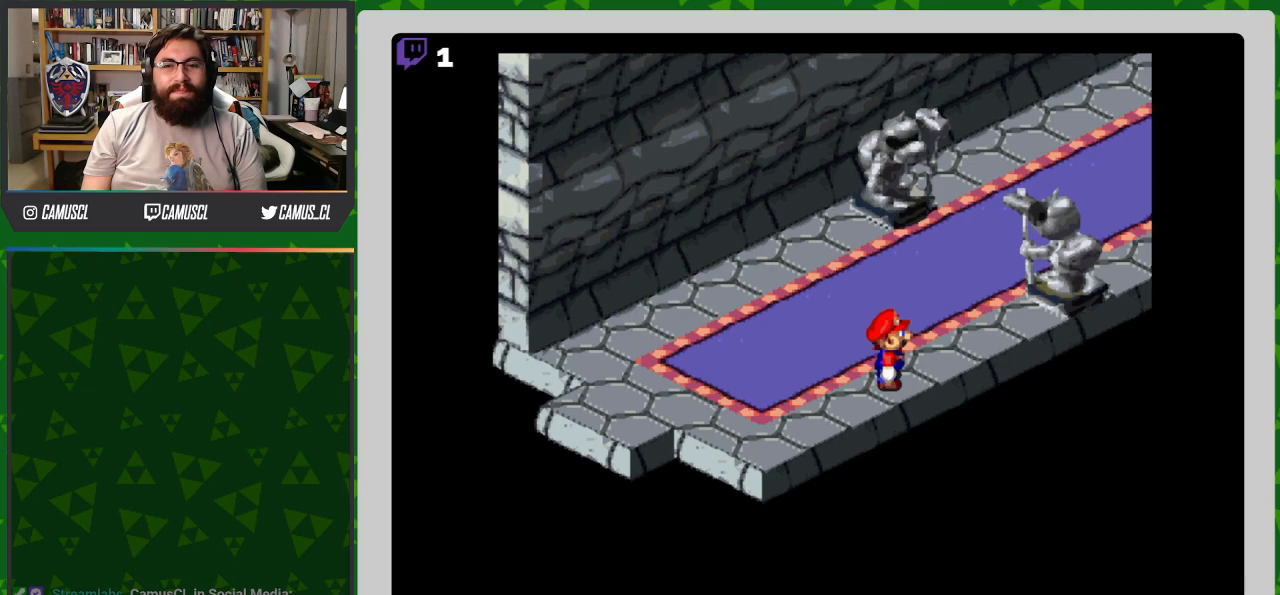
{"buttons": ["Y", "DPAD_UP"], "events": [[100, "DPAD_UP", "down"]]}
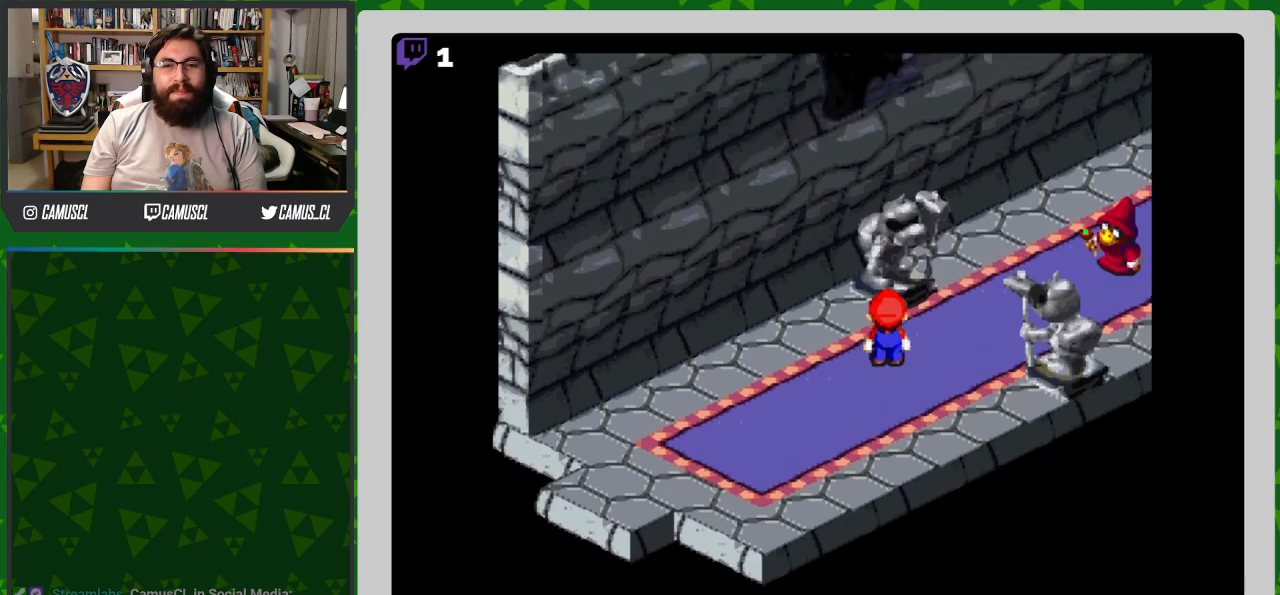
{"buttons": ["Y"], "events": [[17, "B", "down"], [267, "B", "up"], [350, "DPAD_UP", "up"]]}
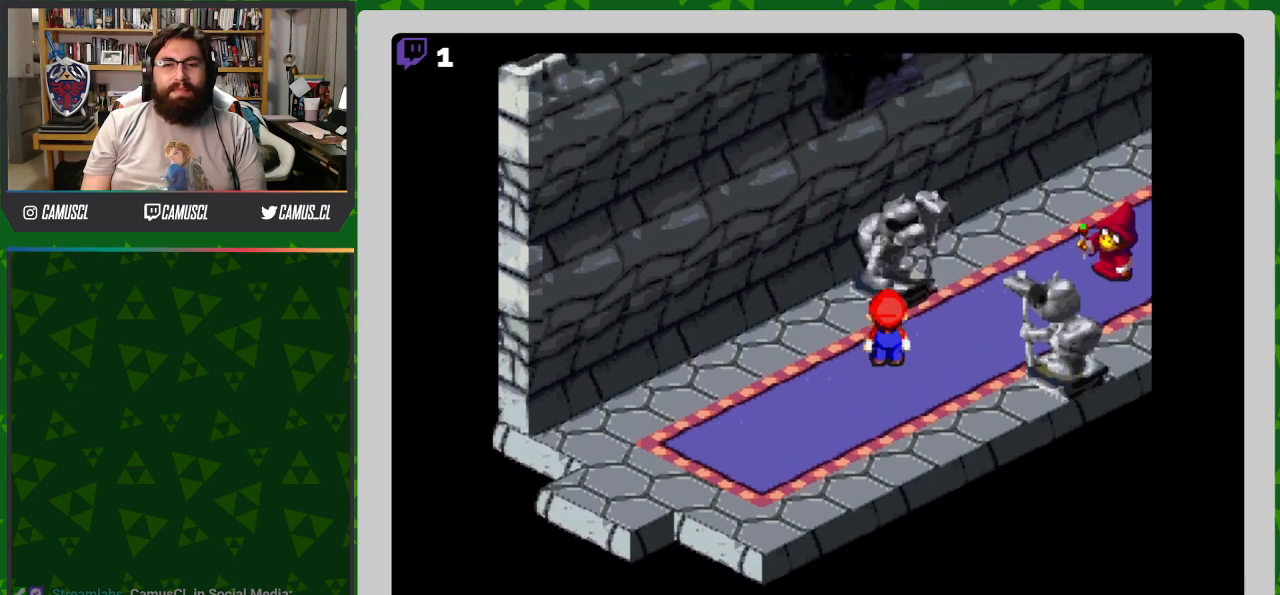
{"buttons": ["Y", "DPAD_RIGHT"], "events": [[133, "DPAD_RIGHT", "down"]]}
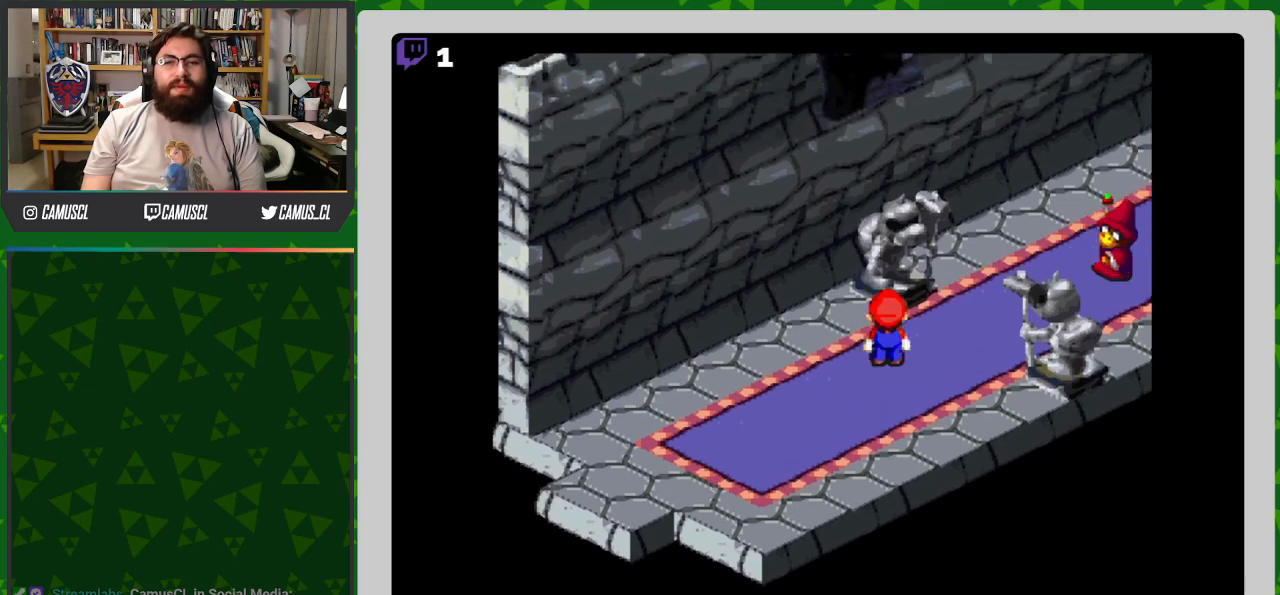
{"buttons": [], "events": [[100, "Y", "up"], [183, "DPAD_RIGHT", "up"]]}
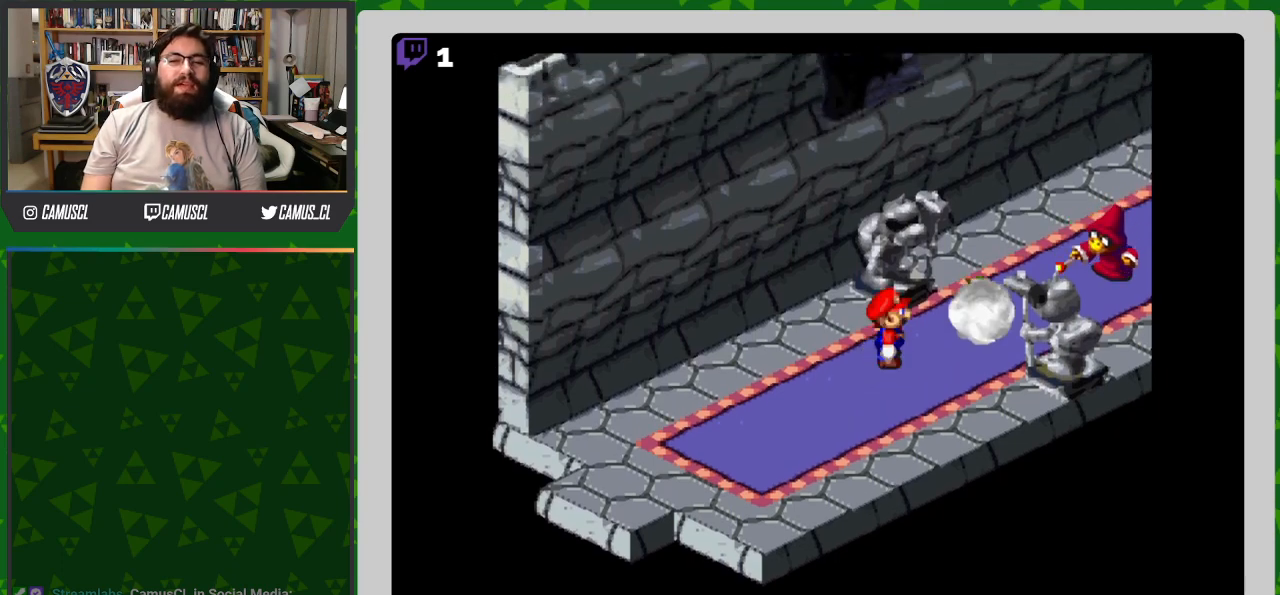
{"buttons": [], "events": []}
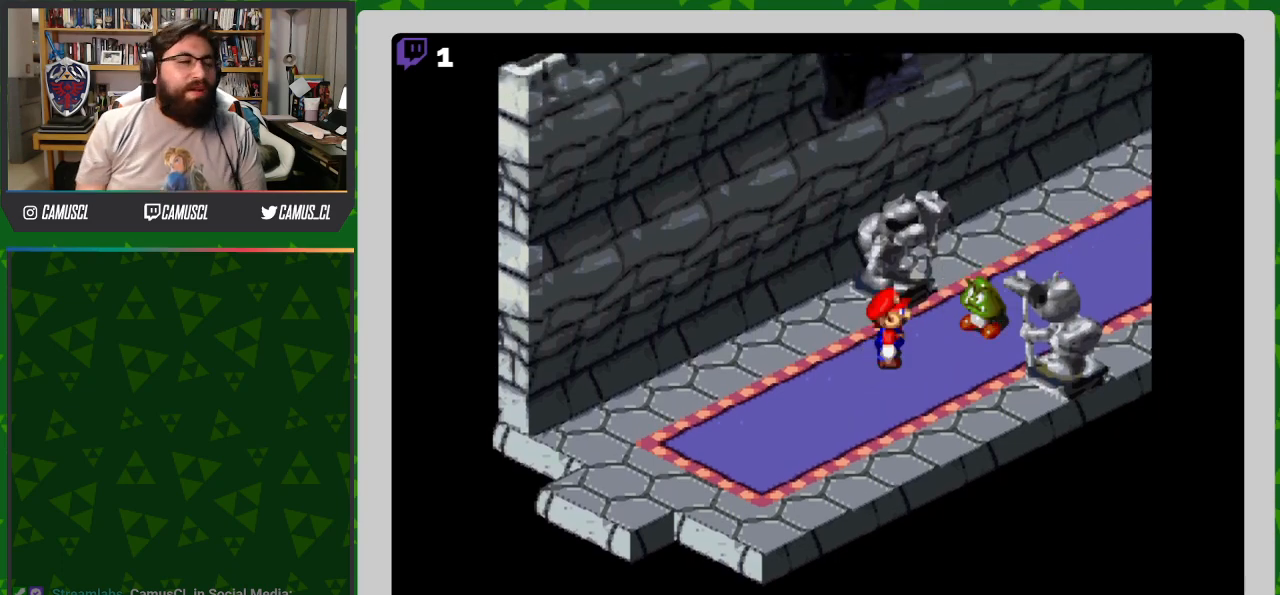
{"buttons": [], "events": []}
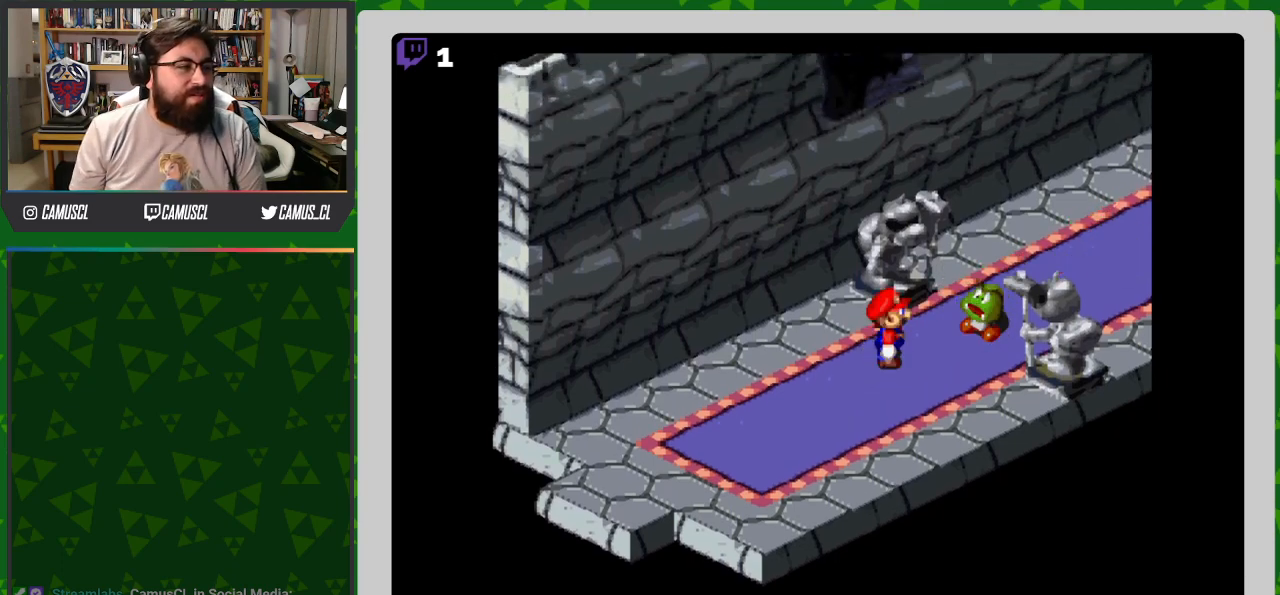
{"buttons": [], "events": []}
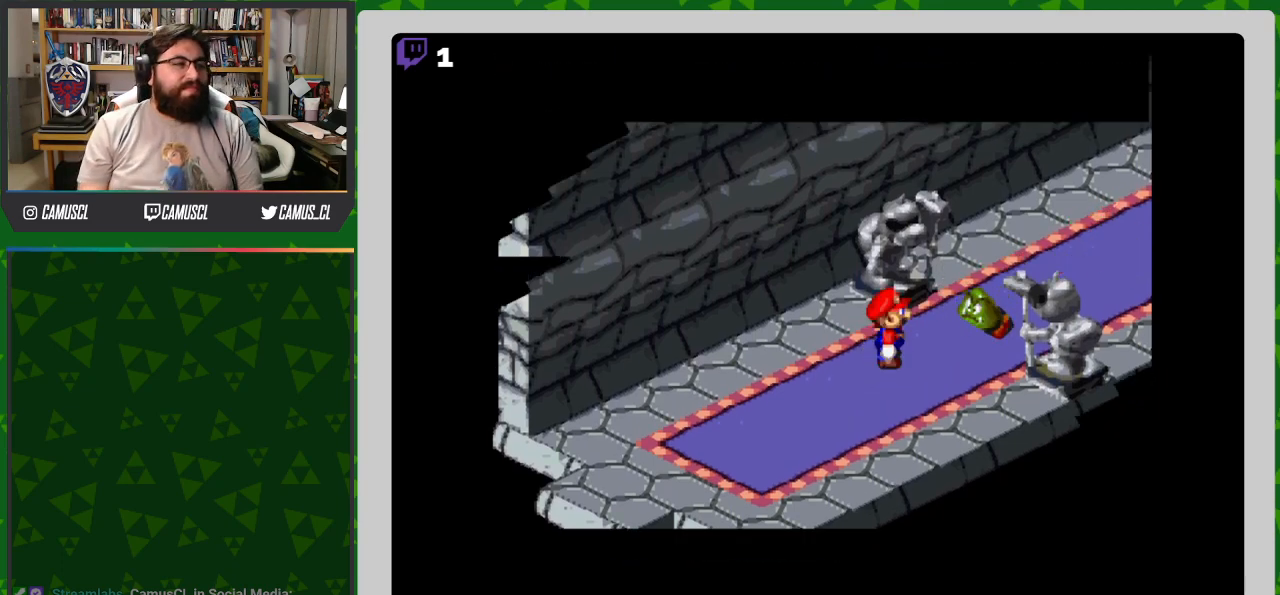
{"buttons": [], "events": []}
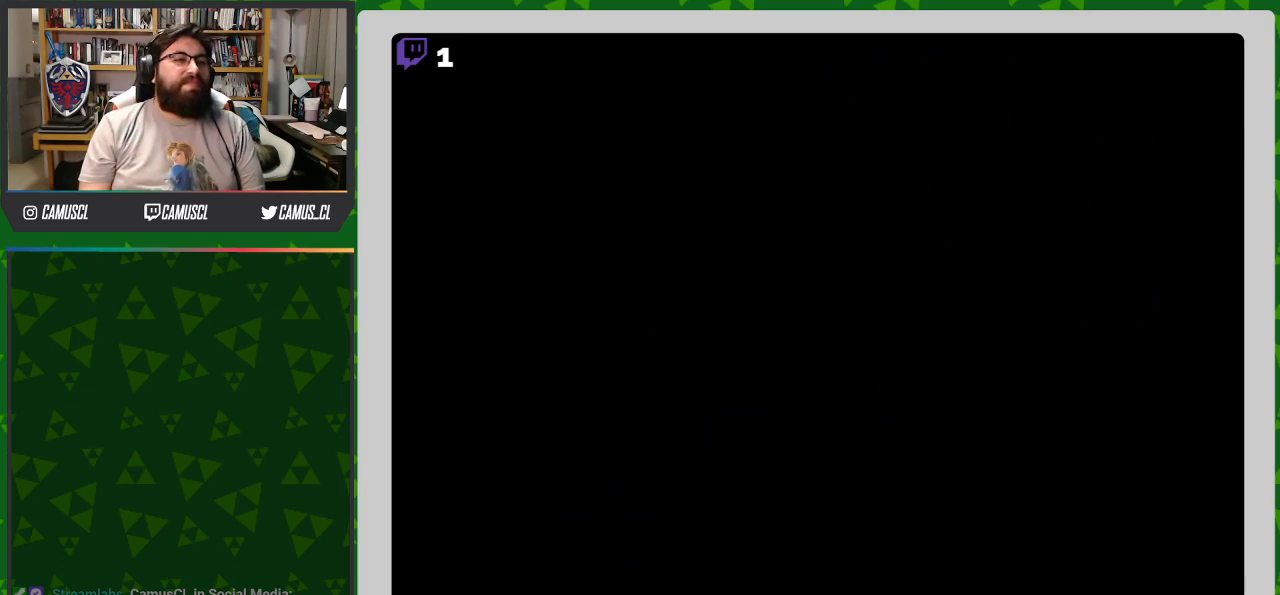
{"buttons": [], "events": []}
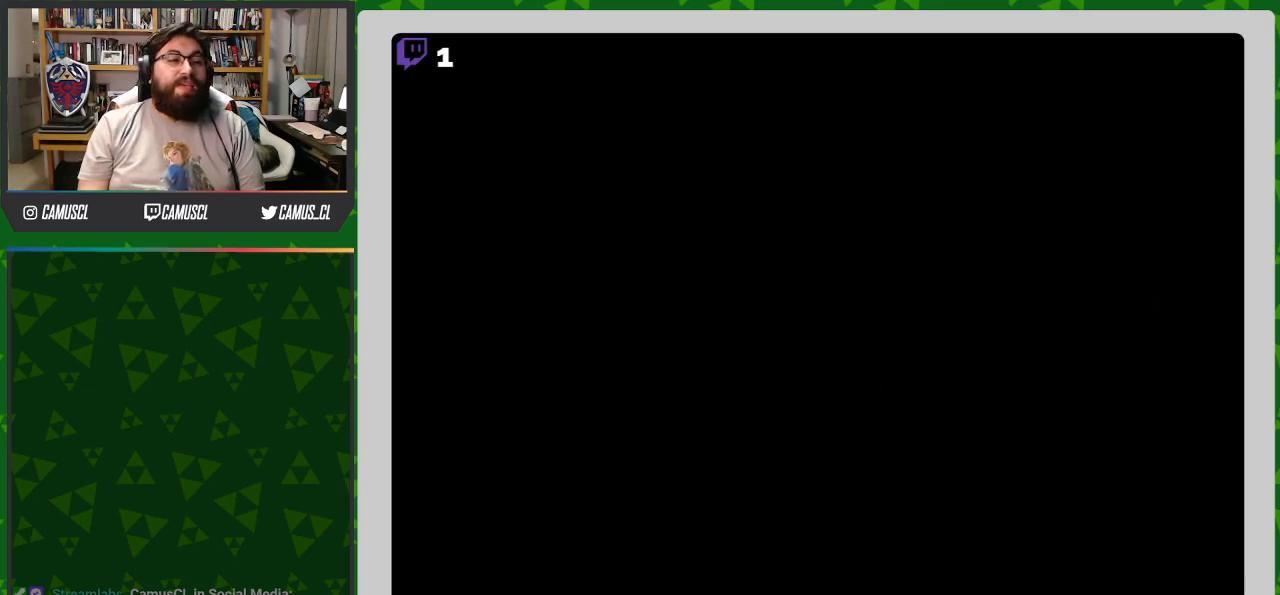
{"buttons": [], "events": []}
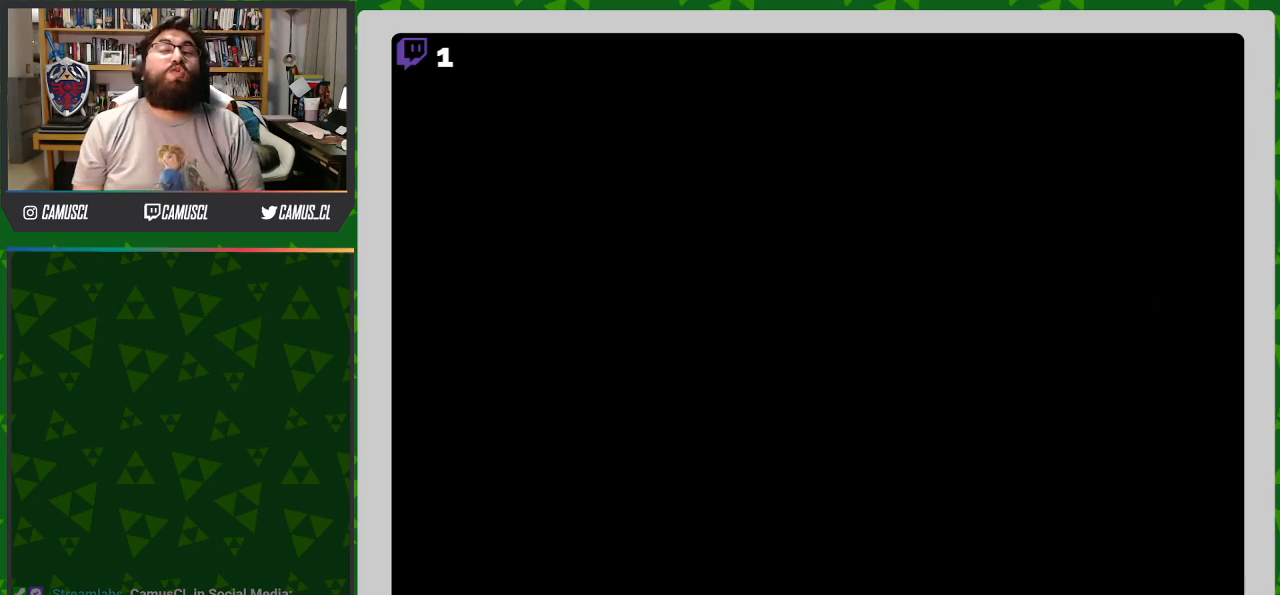
{"buttons": [], "events": []}
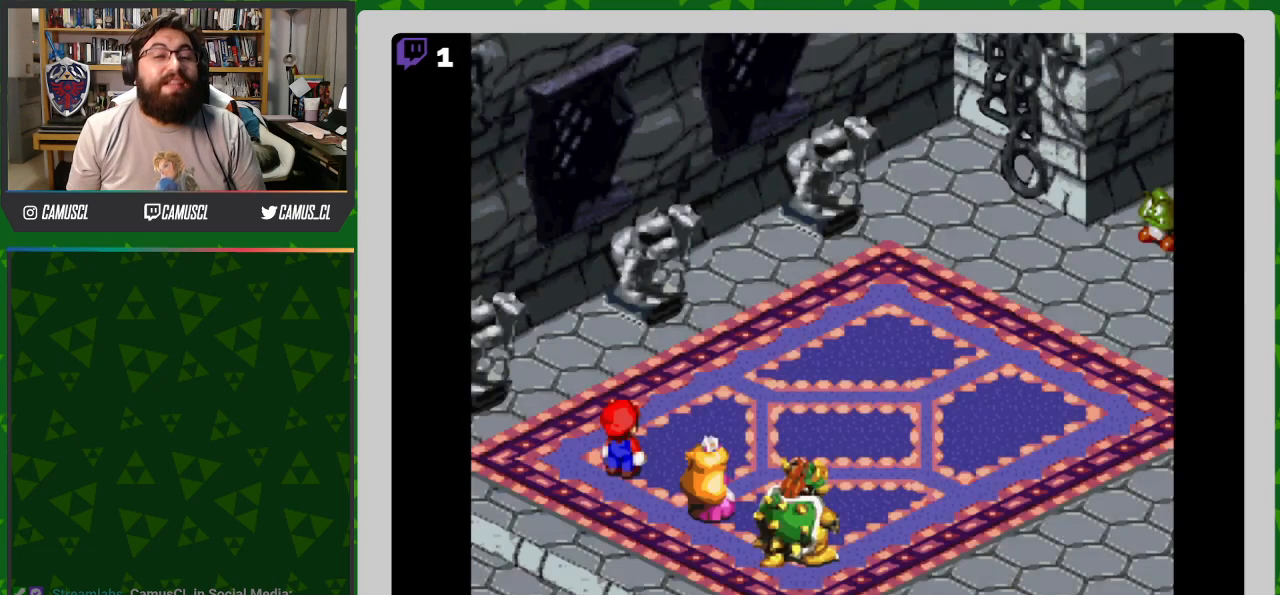
{"buttons": [], "events": []}
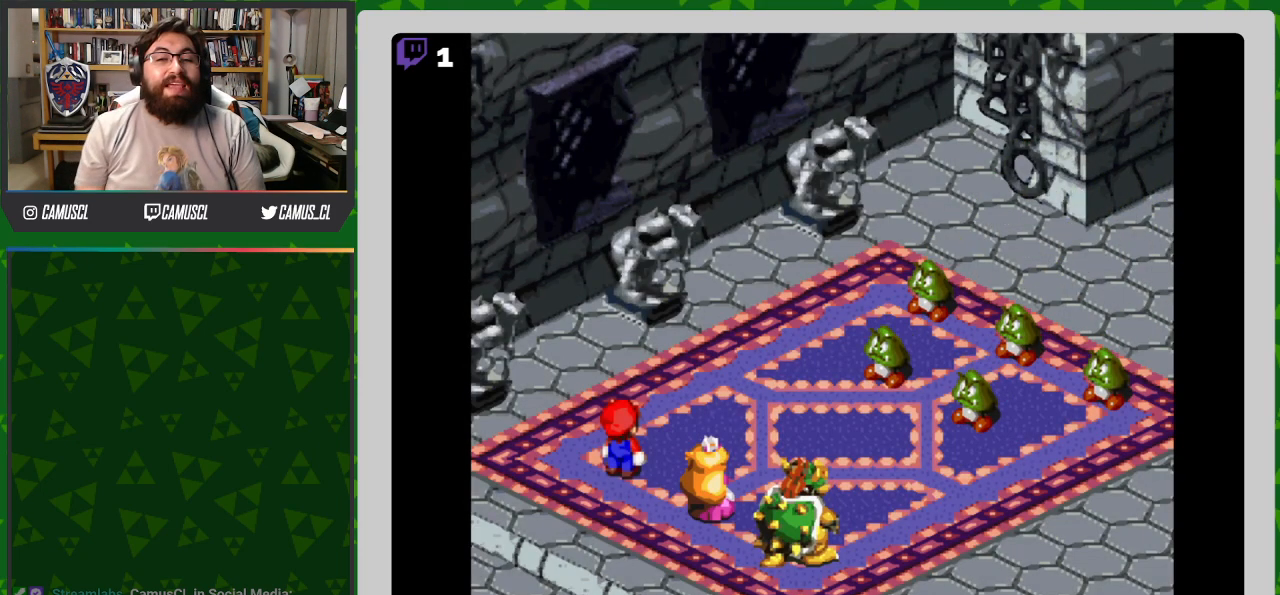
{"buttons": ["A"], "events": [[500, "A", "down"]]}